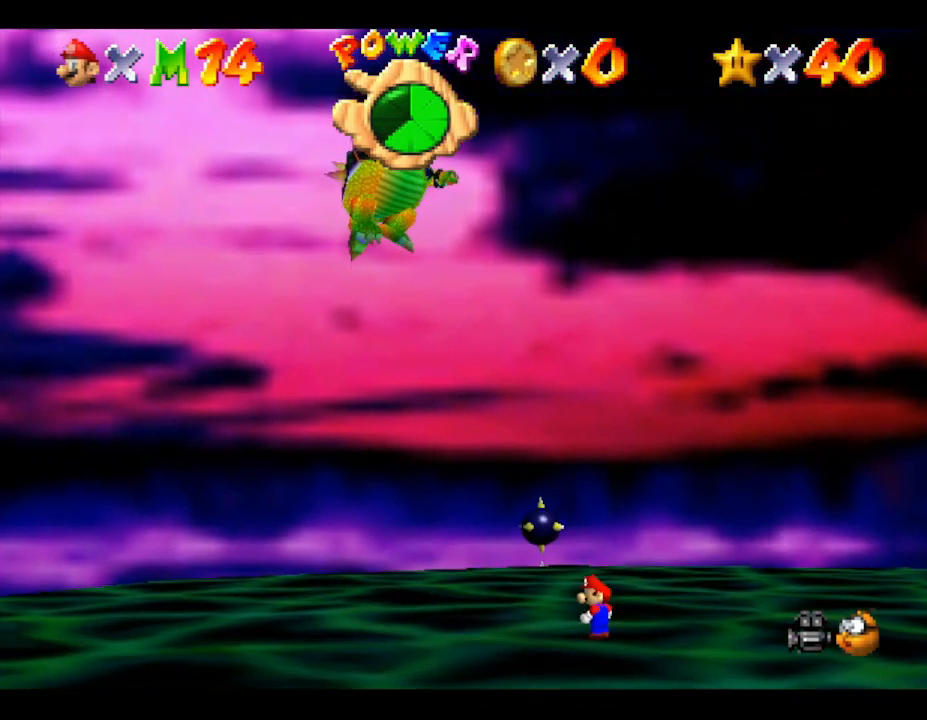
Gameplay with a controller (Nintendo layout); each line is a JSON object with the inputs held at the frame after it. "events" lists button and stick changes between this image and that frame as [ms after this image, input, new state], when the widget could be followed in between. Not read: L3 R3.
{"buttons": [], "left_stick": "down", "events": [[83, "left_stick", "down"]]}
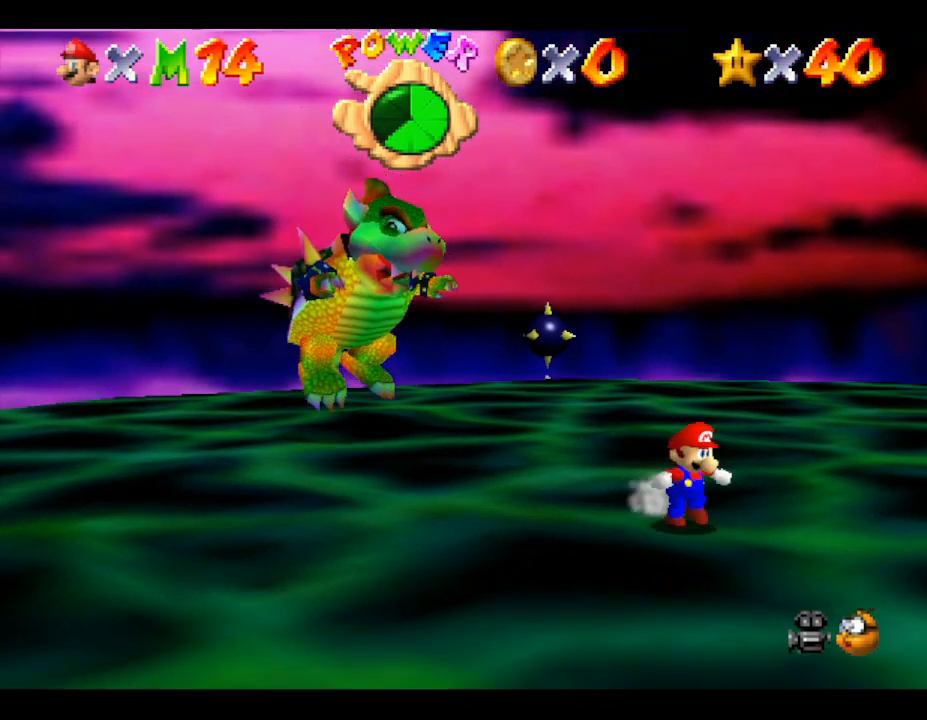
{"buttons": [], "left_stick": "down", "events": []}
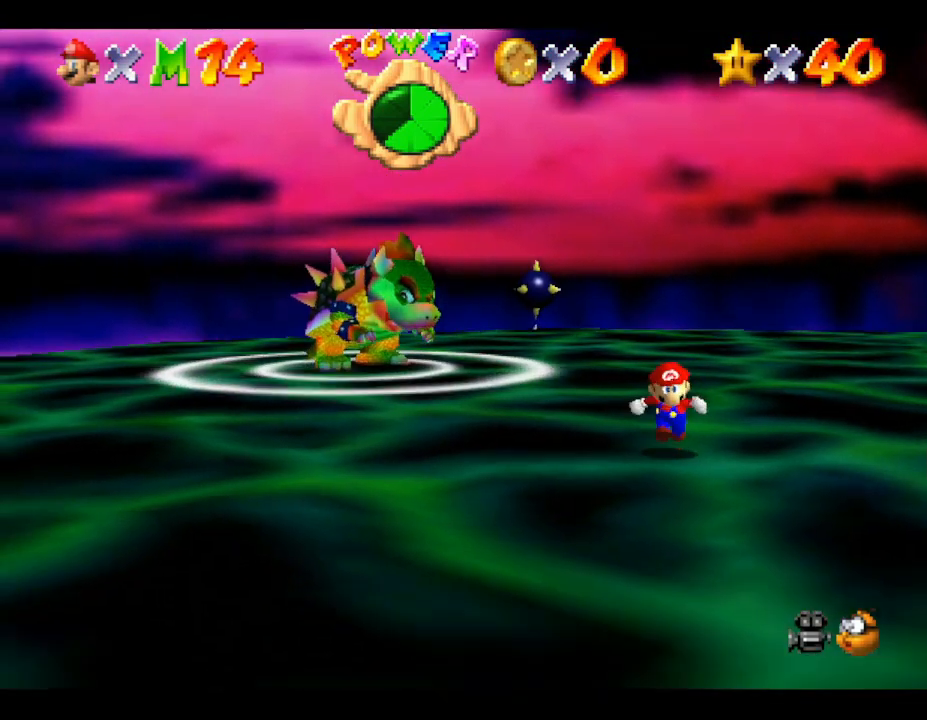
{"buttons": ["A"], "left_stick": "up", "events": [[267, "left_stick", "left"], [333, "left_stick", "up"], [433, "A", "down"]]}
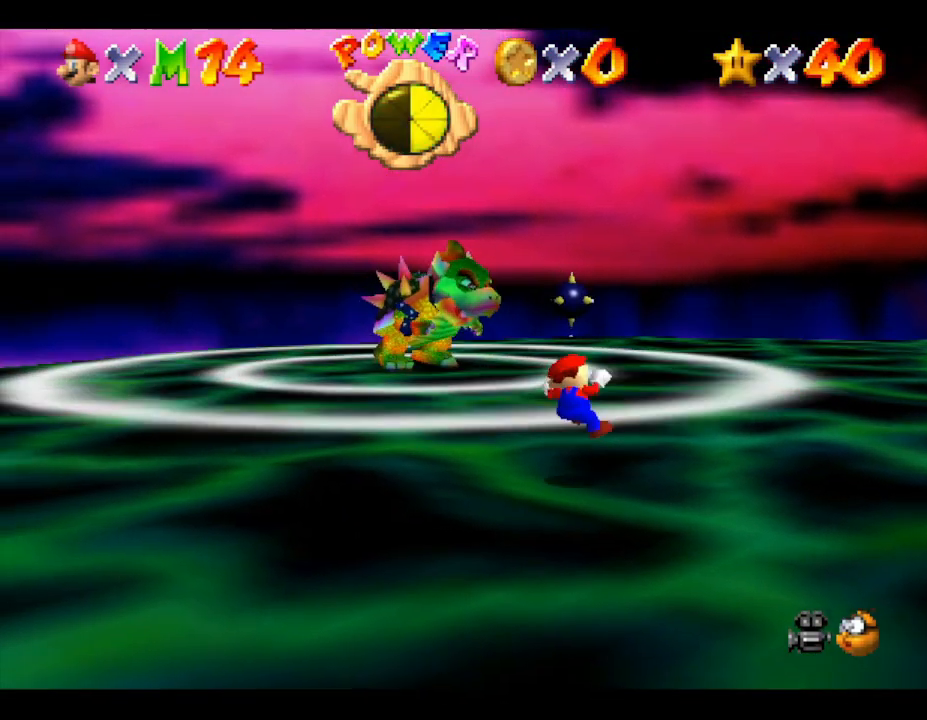
{"buttons": ["A"], "left_stick": "up", "events": [[300, "left_stick", "right"], [450, "left_stick", "up"]]}
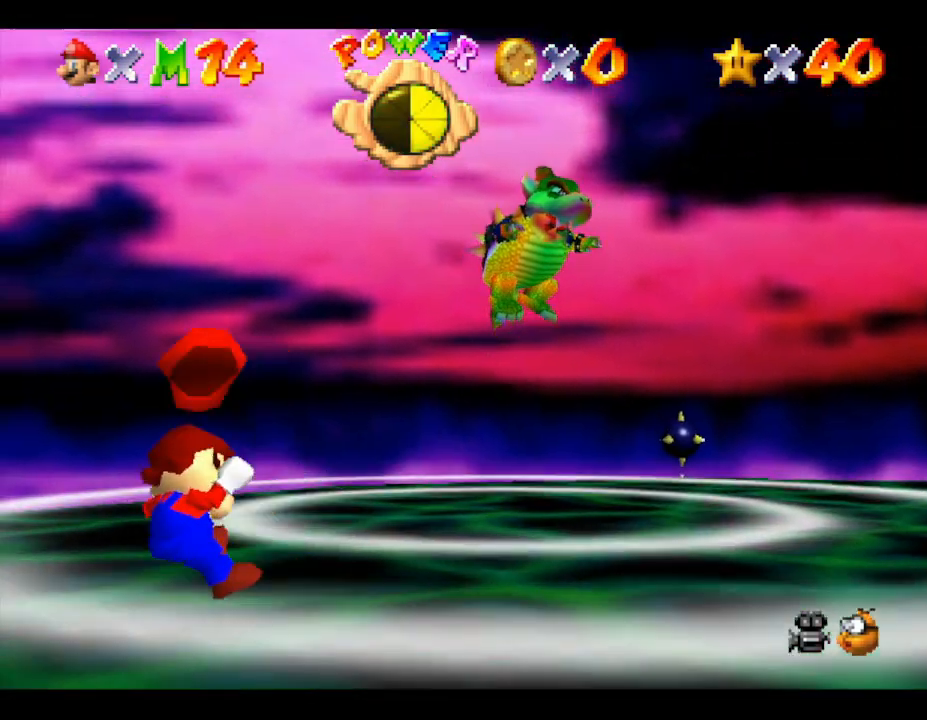
{"buttons": [], "left_stick": "up-right", "events": [[83, "A", "up"], [150, "left_stick", "up-right"]]}
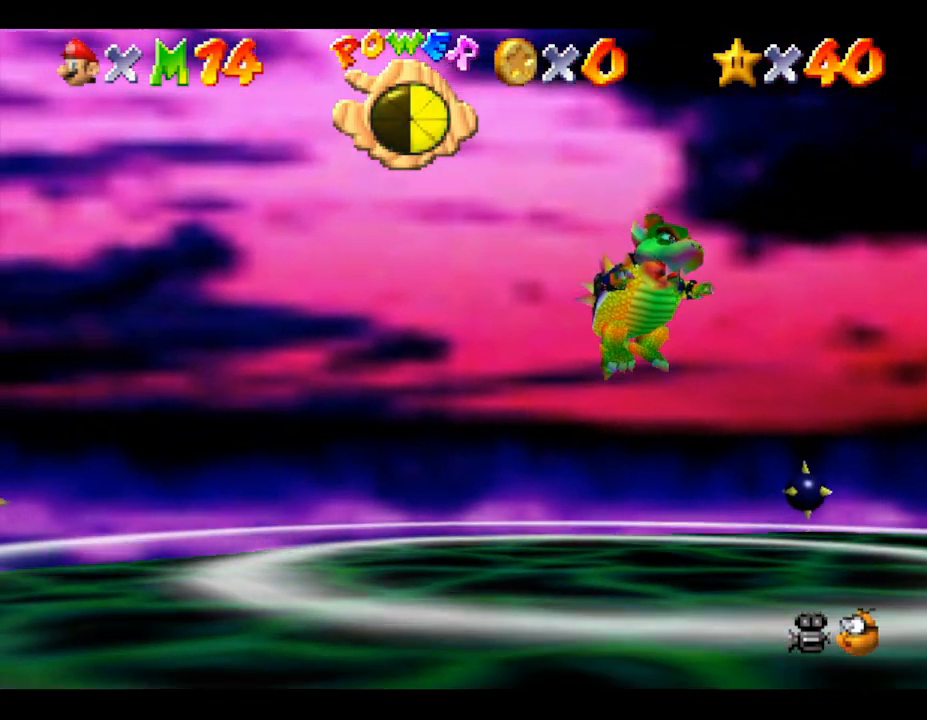
{"buttons": [], "left_stick": "center", "events": [[183, "left_stick", "center"]]}
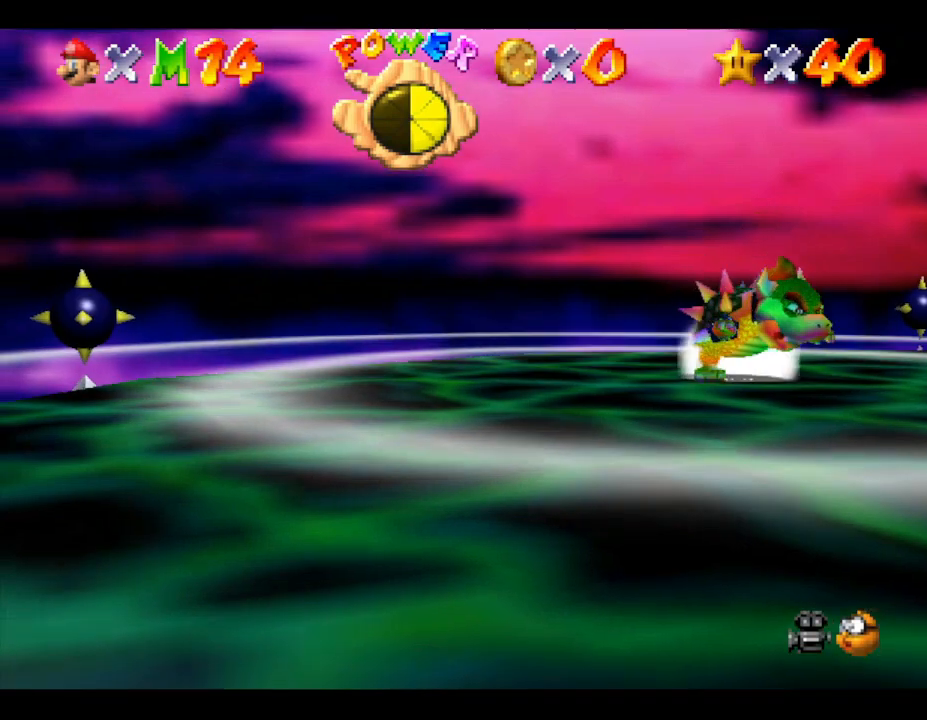
{"buttons": [], "left_stick": "center", "events": []}
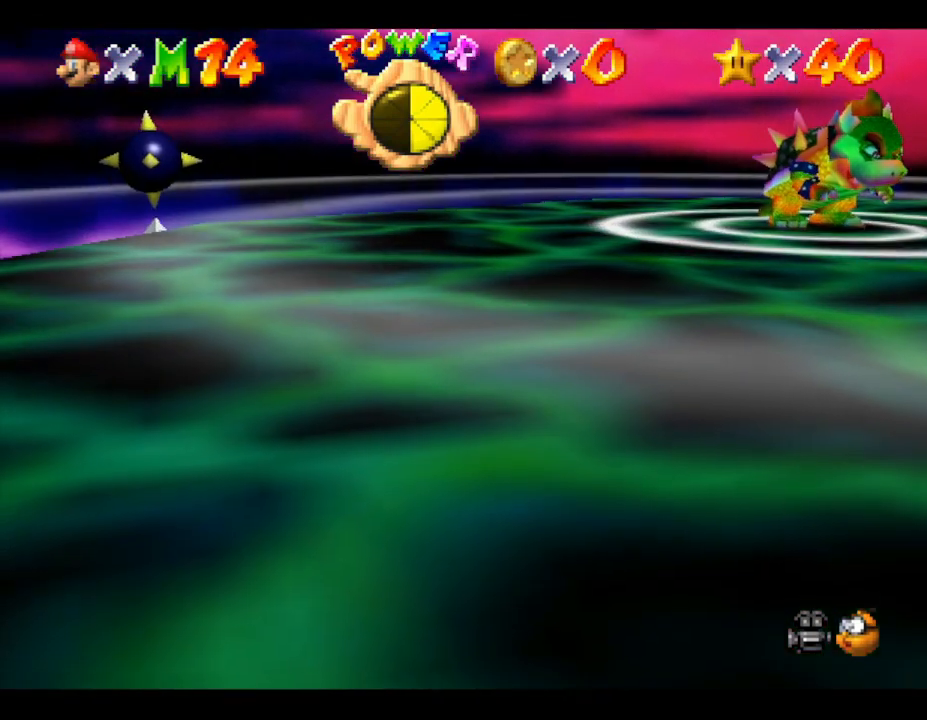
{"buttons": [], "left_stick": "center", "events": []}
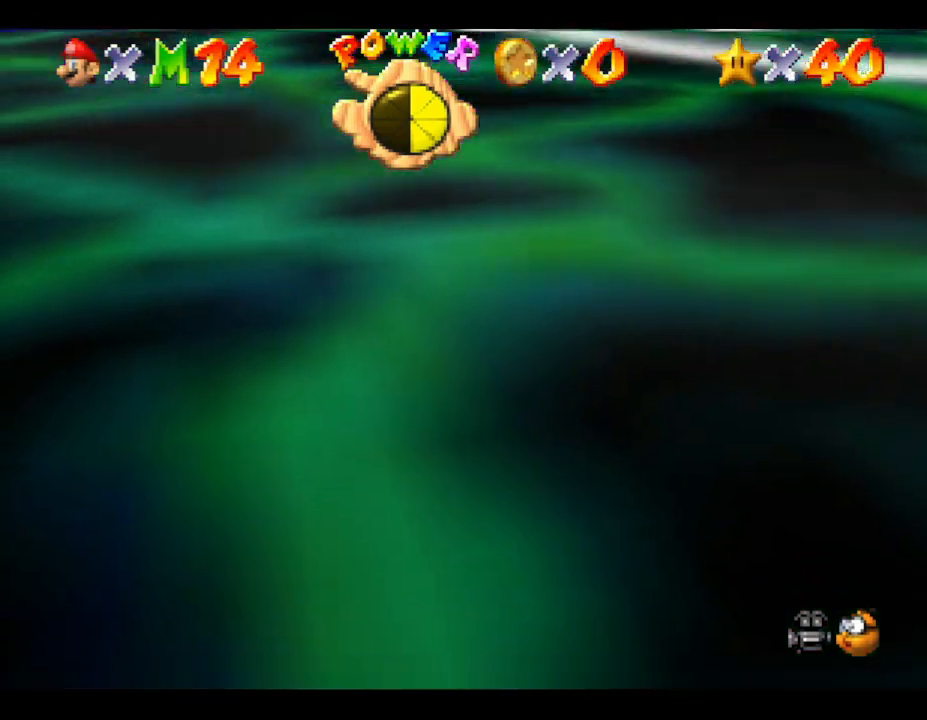
{"buttons": [], "left_stick": "center", "events": []}
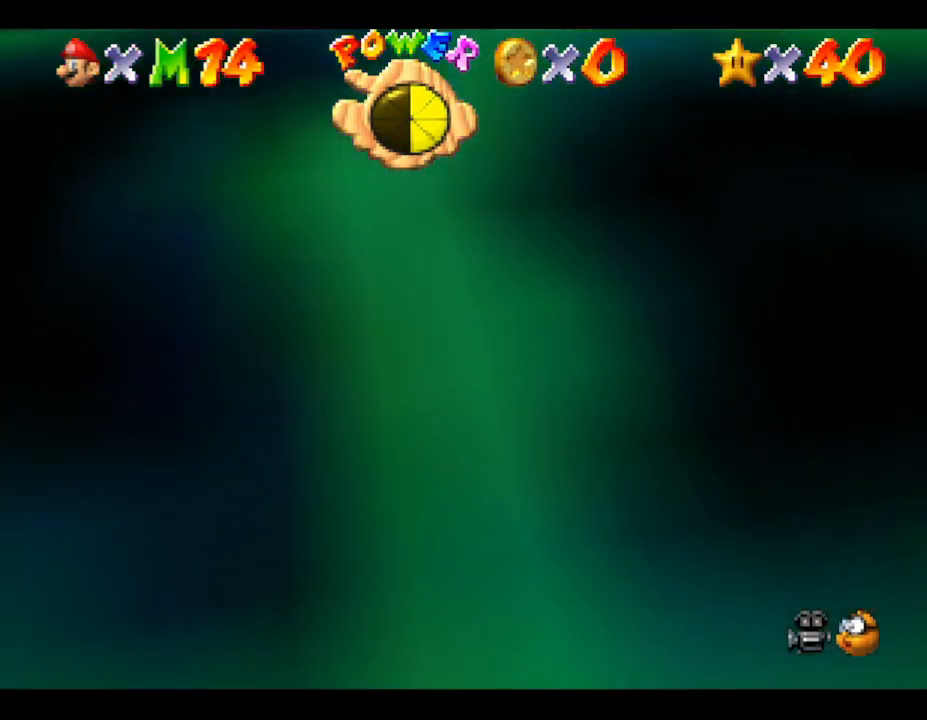
{"buttons": [], "left_stick": "center", "events": []}
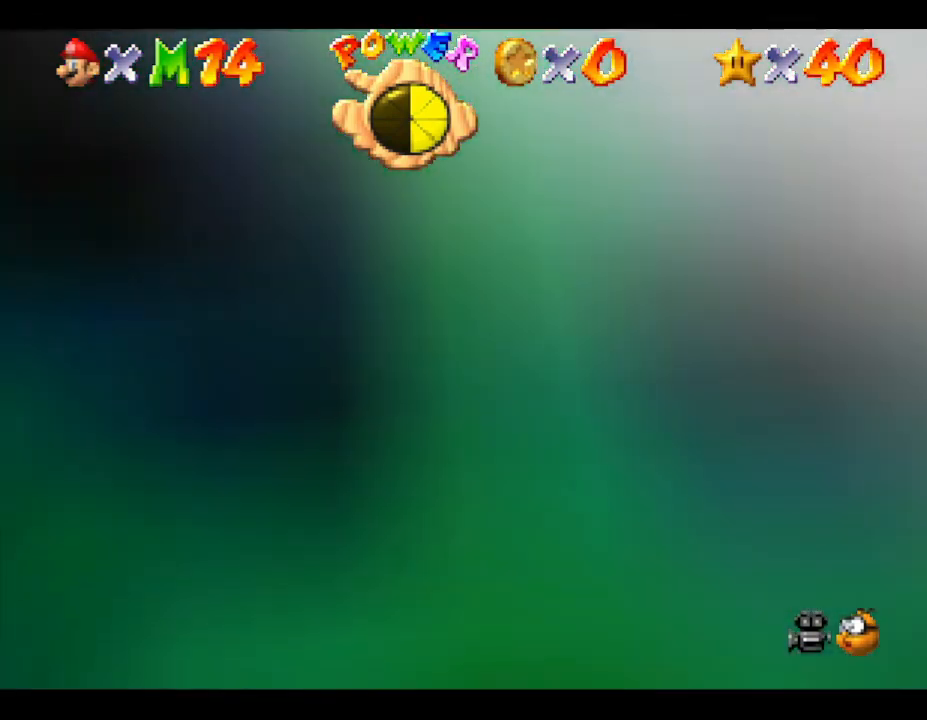
{"buttons": [], "left_stick": "center", "events": []}
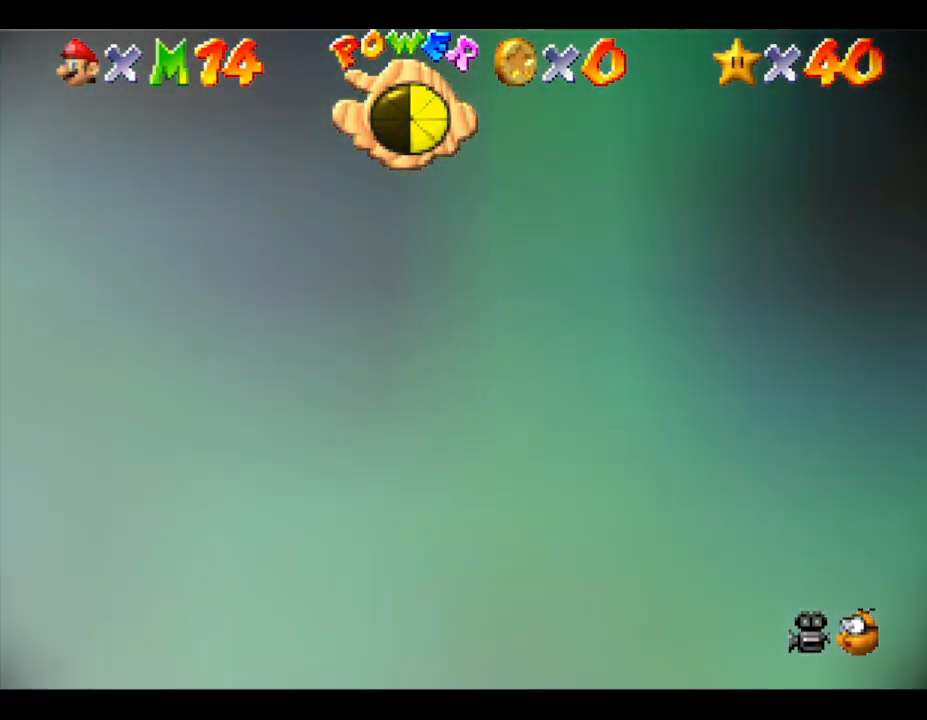
{"buttons": [], "left_stick": "center", "events": []}
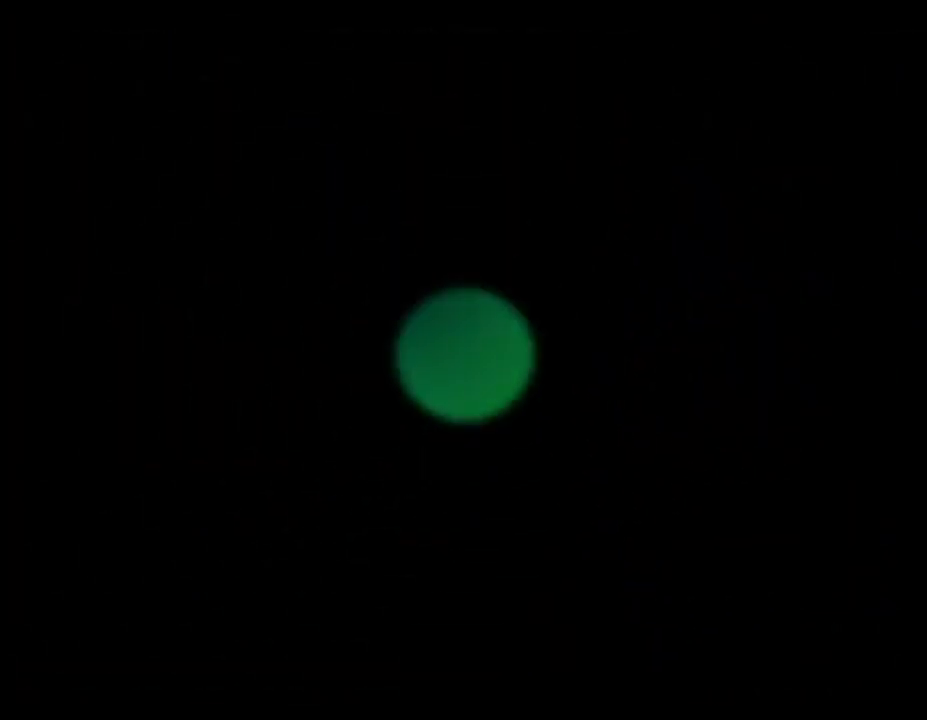
{"buttons": [], "left_stick": "center", "events": []}
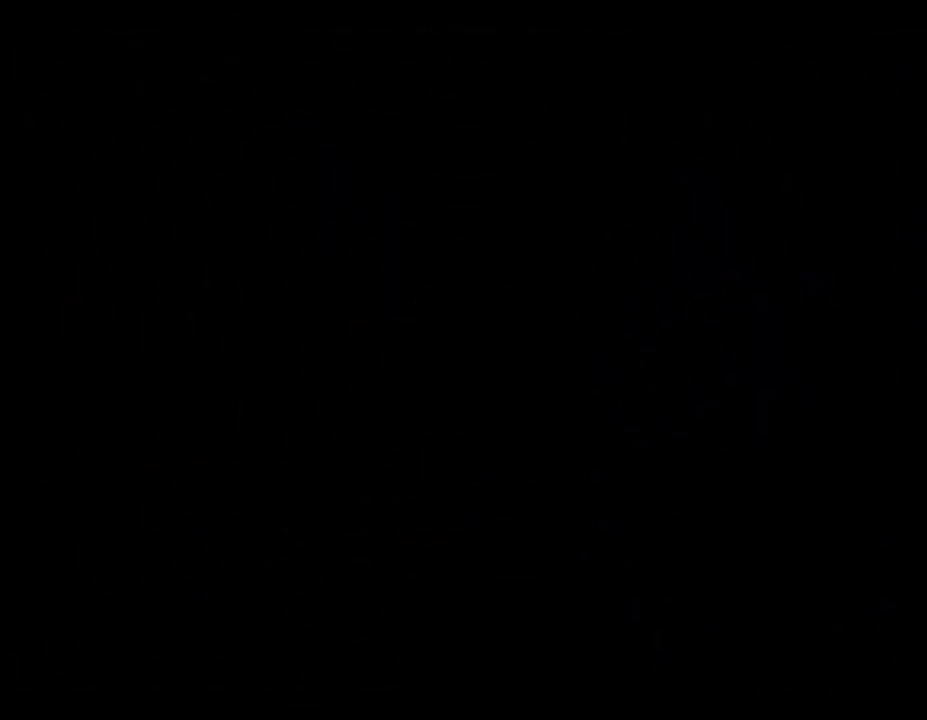
{"buttons": [], "left_stick": "center", "events": []}
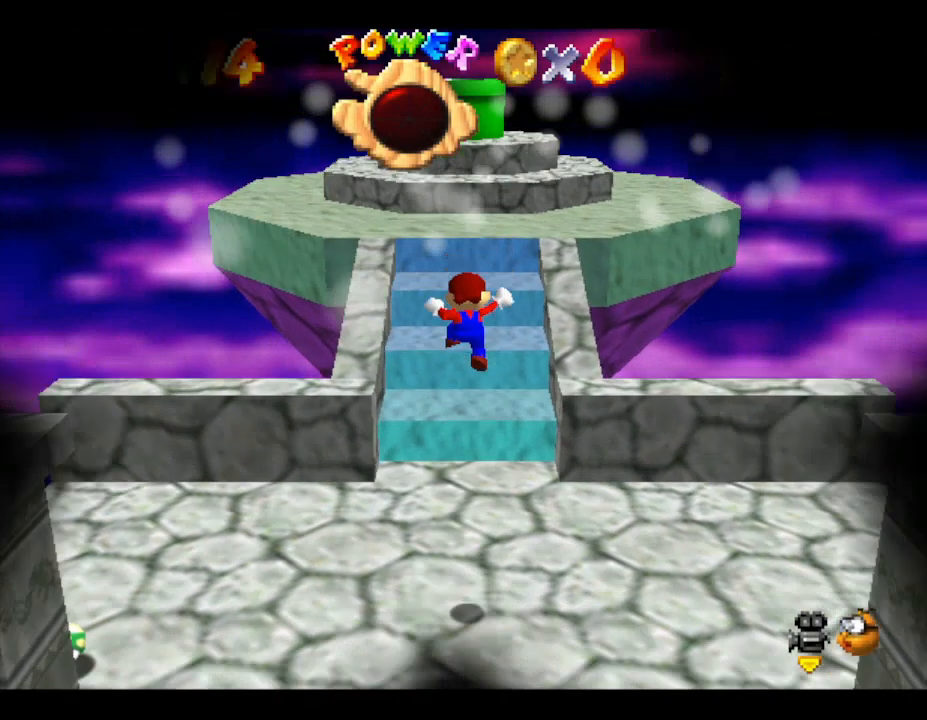
{"buttons": [], "left_stick": "up", "events": [[233, "left_stick", "up"]]}
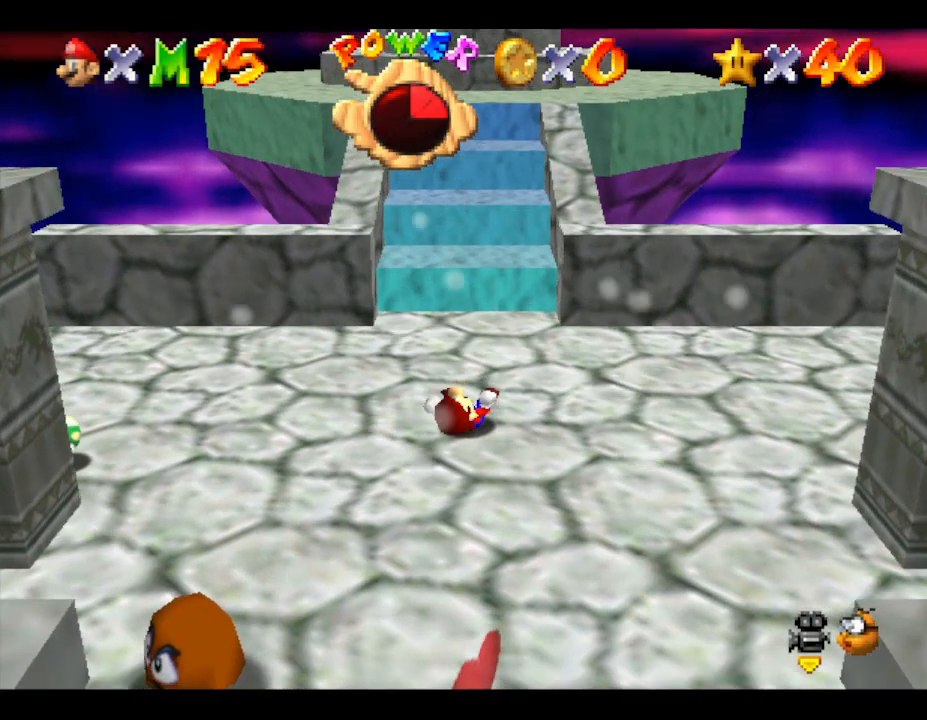
{"buttons": [], "left_stick": "up", "events": []}
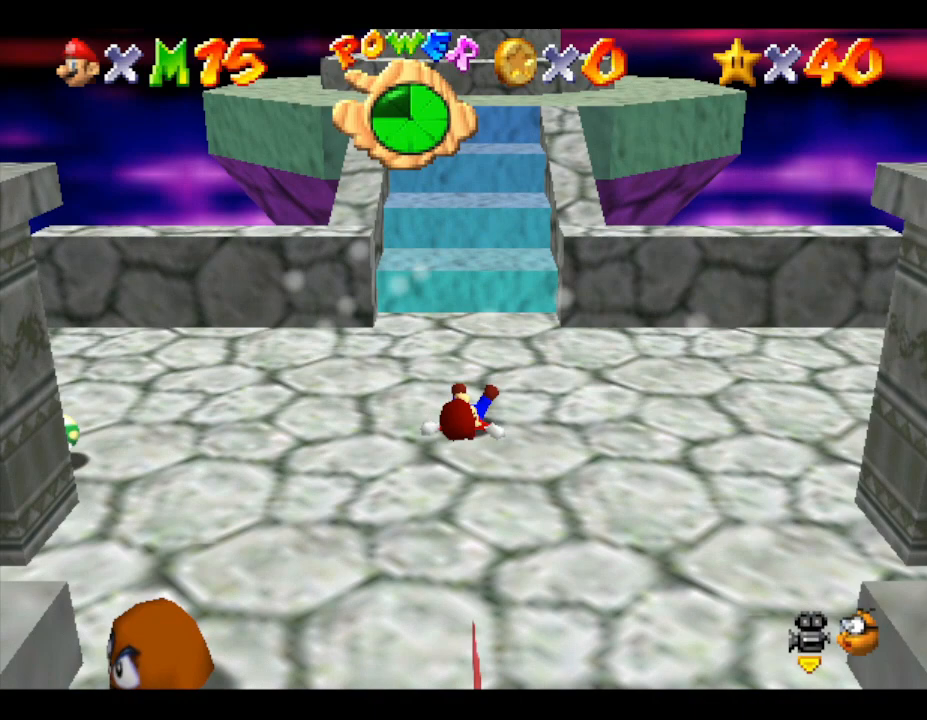
{"buttons": [], "left_stick": "up", "events": []}
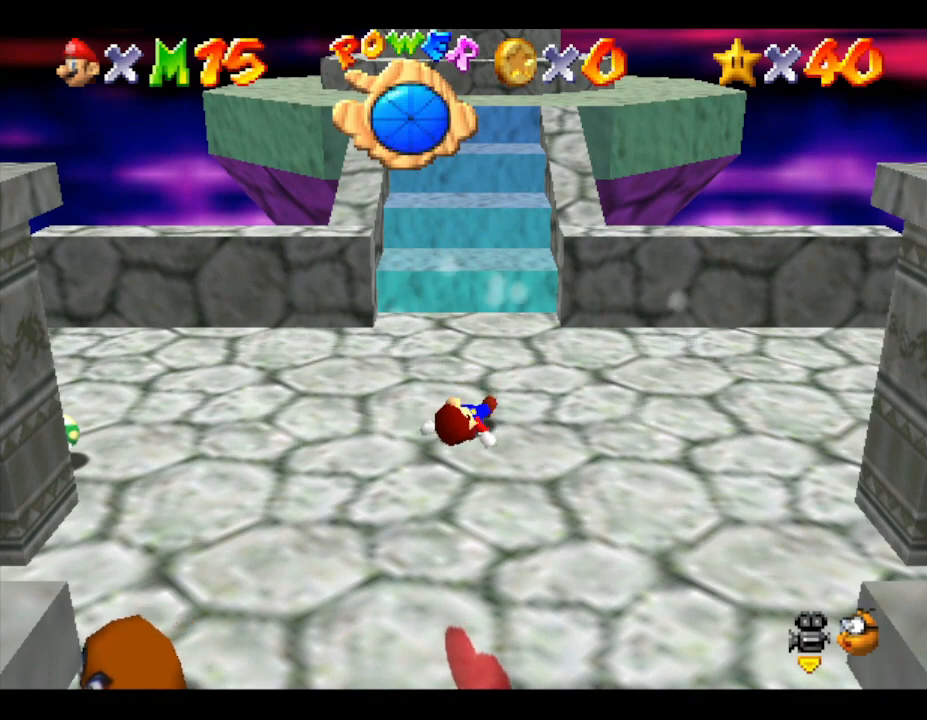
{"buttons": [], "left_stick": "up", "events": []}
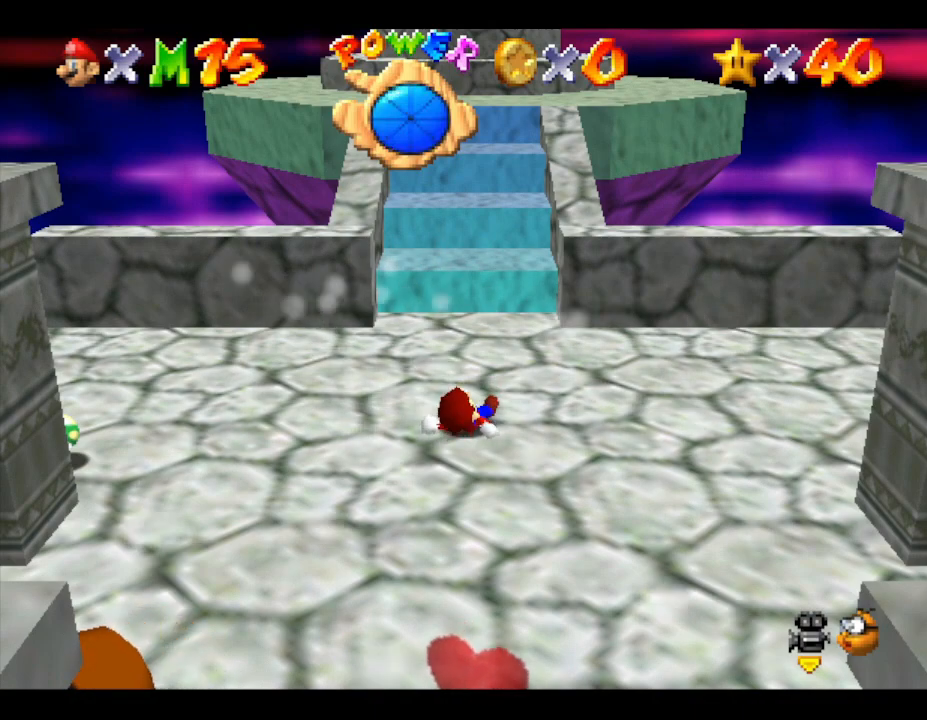
{"buttons": [], "left_stick": "up", "events": []}
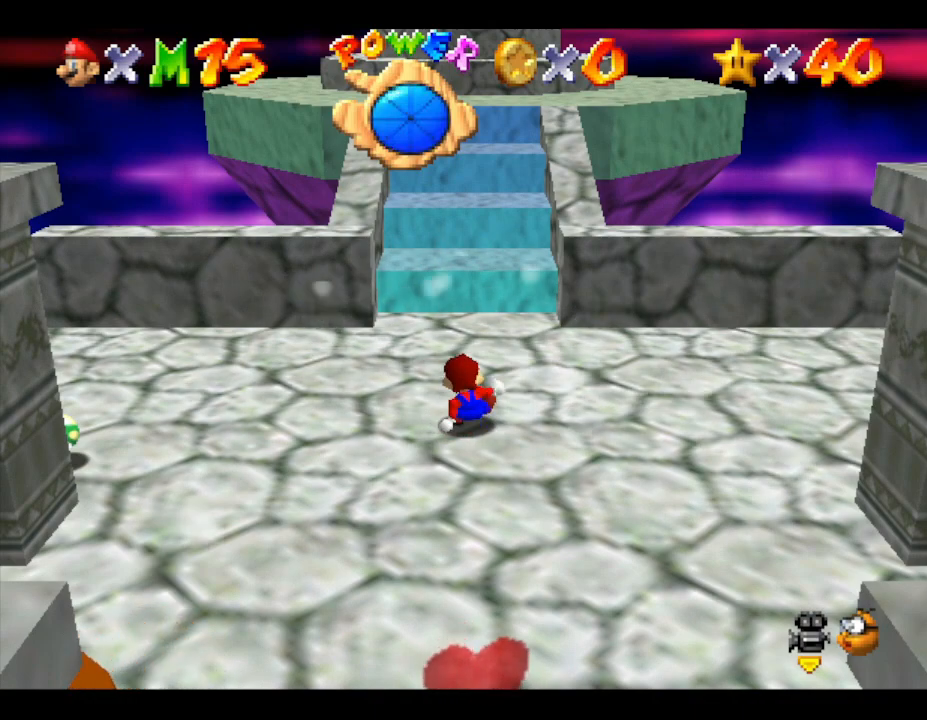
{"buttons": [], "left_stick": "up", "events": []}
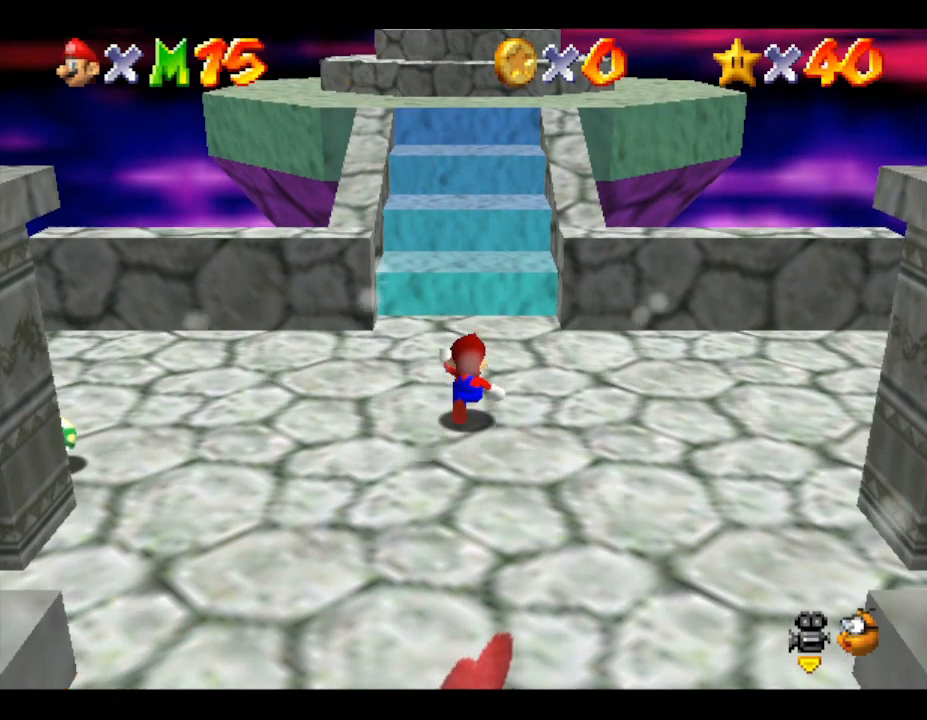
{"buttons": [], "left_stick": "up", "events": []}
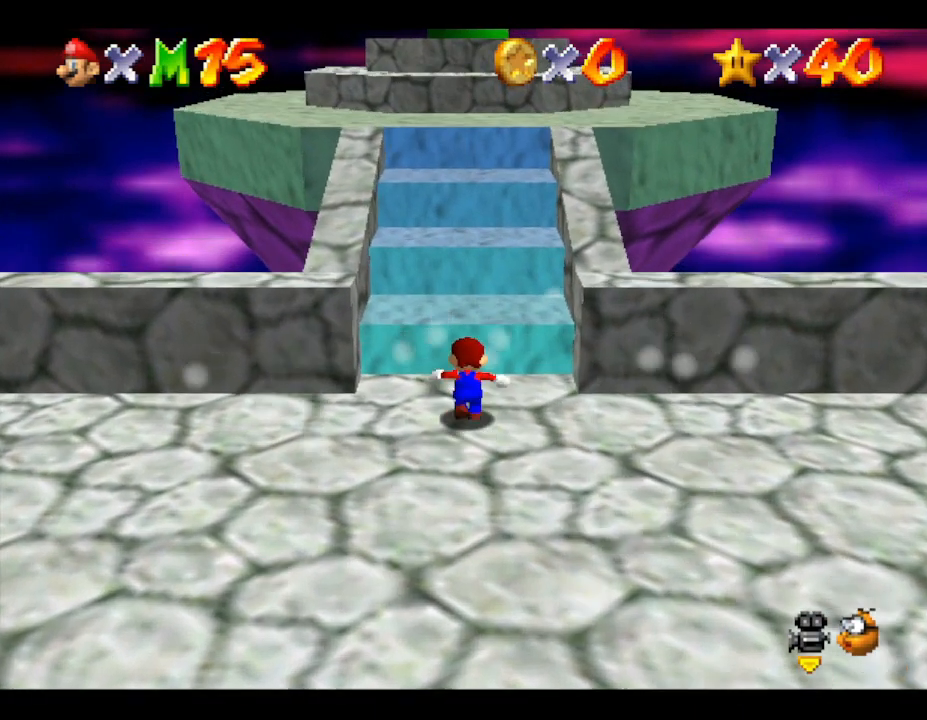
{"buttons": ["A"], "left_stick": "up", "events": [[83, "A", "down"]]}
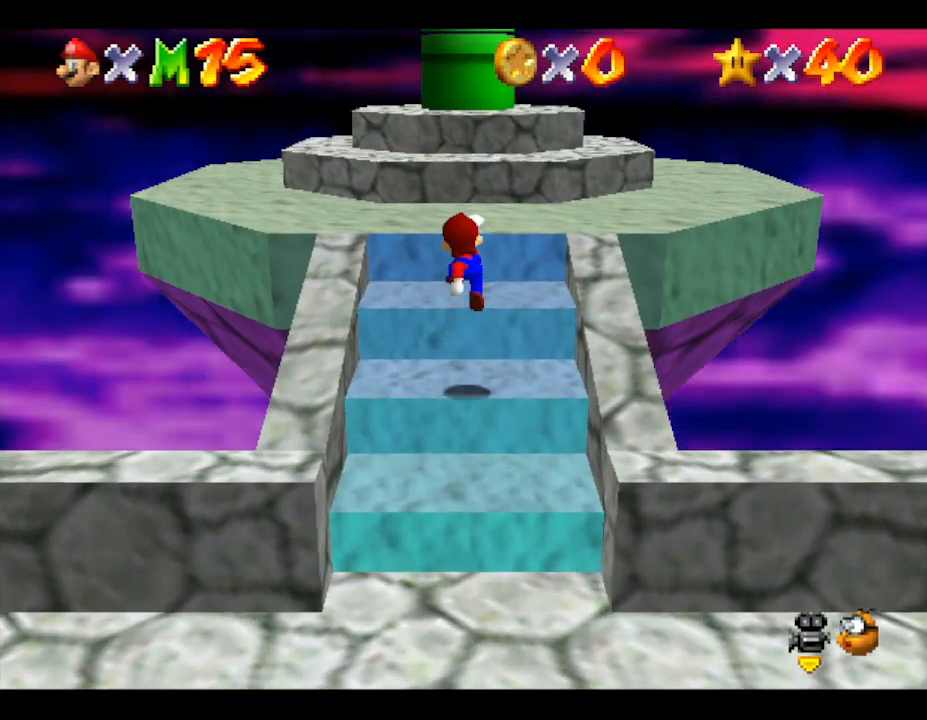
{"buttons": ["A"], "left_stick": "up", "events": [[17, "A", "up"], [333, "A", "down"]]}
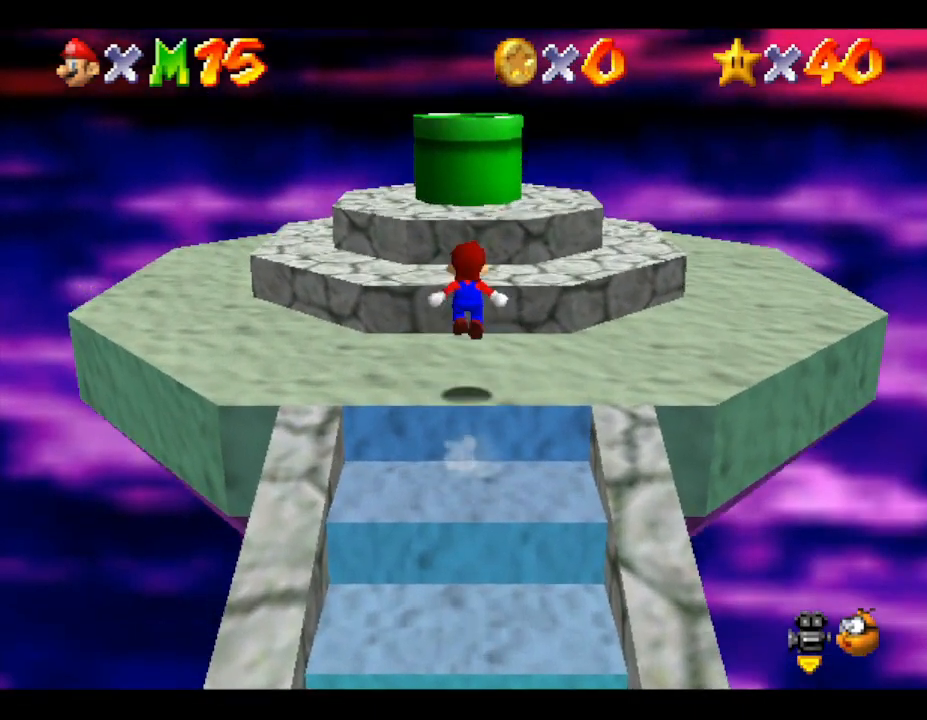
{"buttons": ["A"], "left_stick": "up", "events": []}
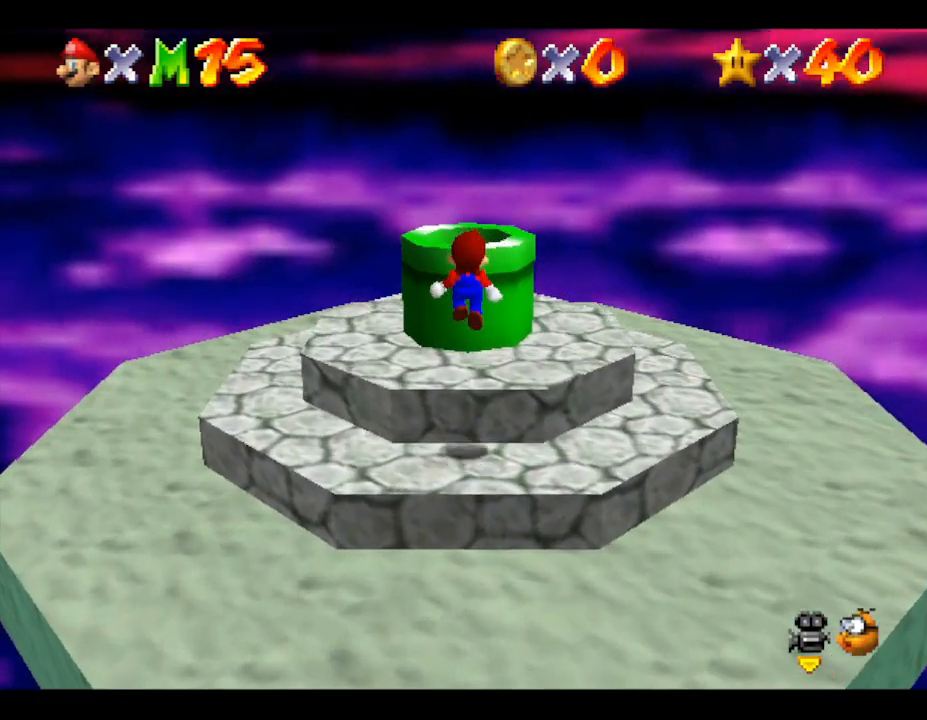
{"buttons": ["A"], "left_stick": "center", "events": [[50, "A", "up"], [183, "left_stick", "center"], [300, "A", "down"]]}
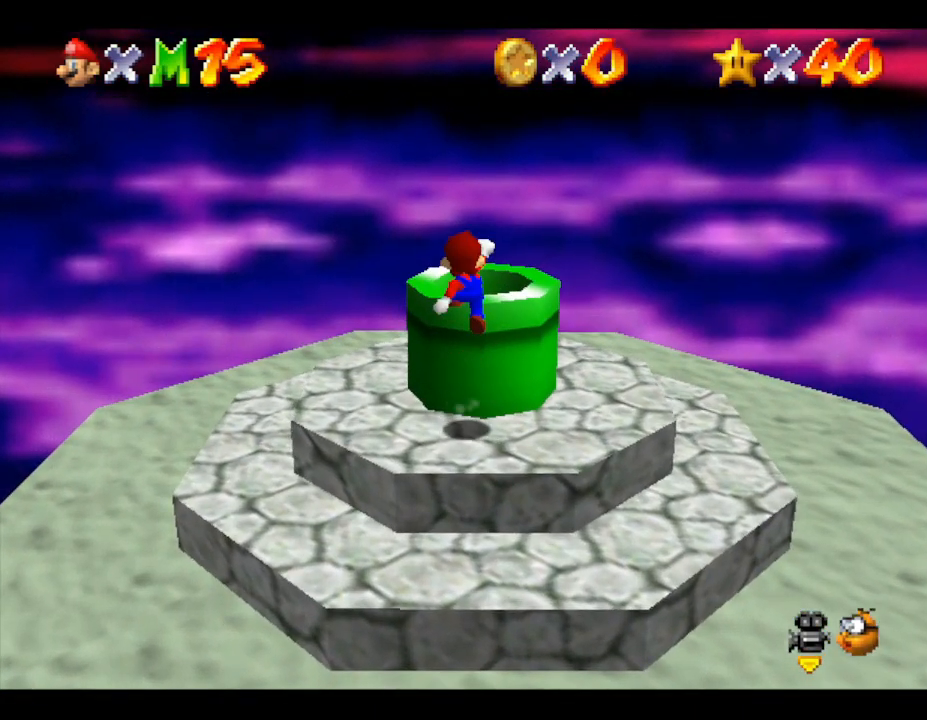
{"buttons": [], "left_stick": "up", "events": [[83, "left_stick", "up"], [200, "A", "up"]]}
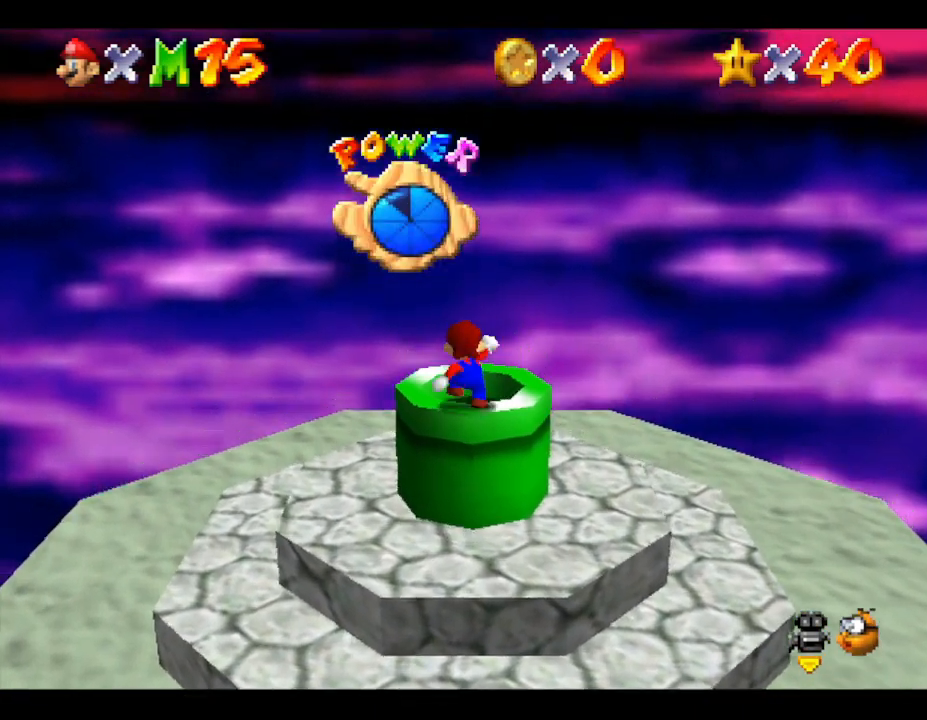
{"buttons": [], "left_stick": "down", "events": [[133, "left_stick", "center"], [417, "left_stick", "down"]]}
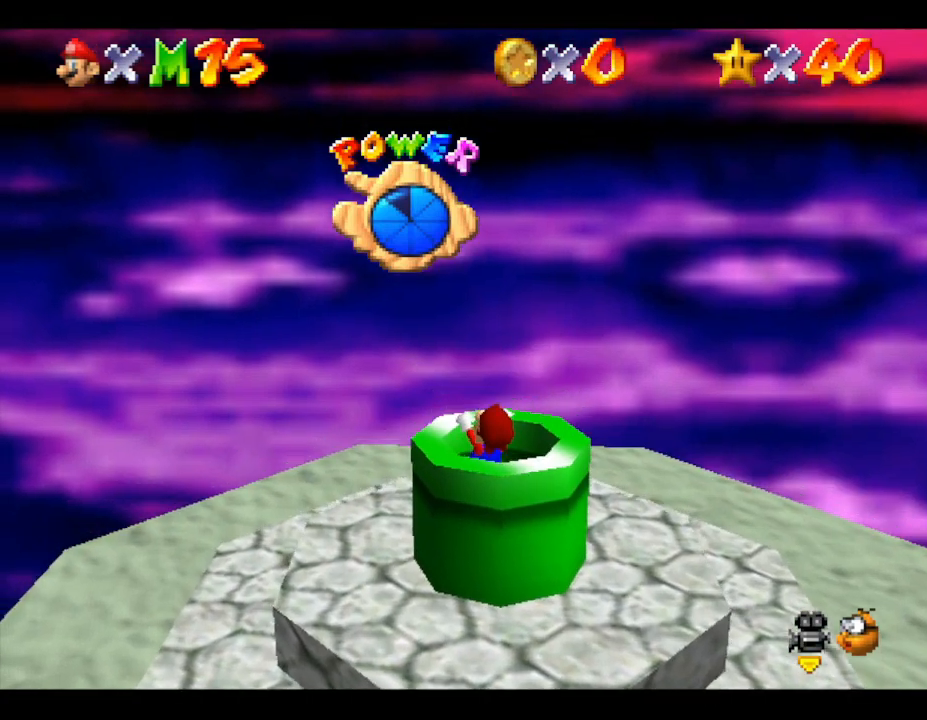
{"buttons": [], "left_stick": "center", "events": [[117, "left_stick", "center"], [200, "left_stick", "down"], [400, "left_stick", "center"]]}